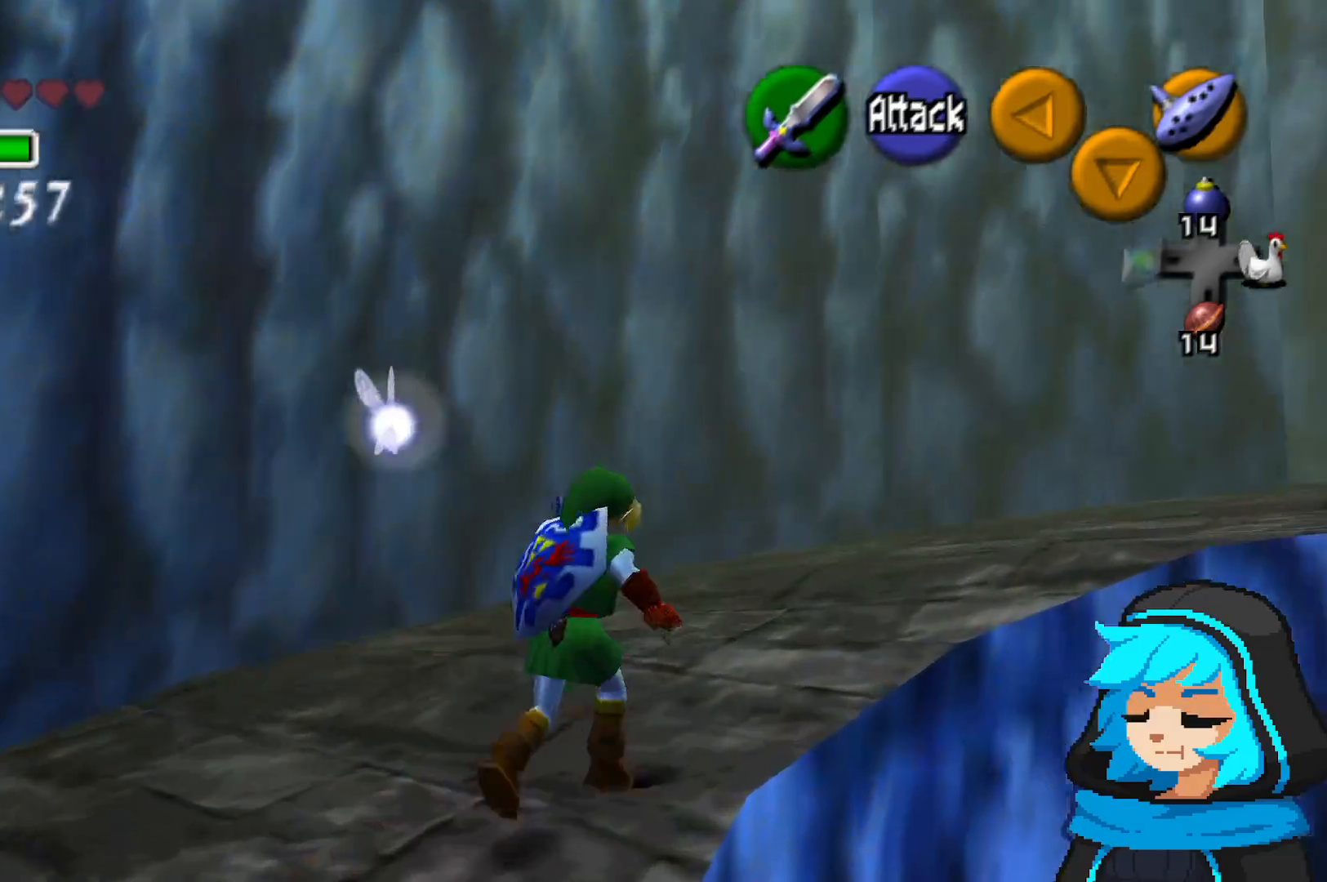
Gameplay with a controller (Nintendo layout); each line is a JSON object with the inputs held at the frame after it (dt_ms = milliseconds from this image to that frame). "events" lists button and stick changes between this image and that frame as [ms after this image, input, new state], when the widget could be followed in between. Not read: L3 R3.
{"dt_ms": 500, "buttons": [], "left_stick": "up-right", "events": []}
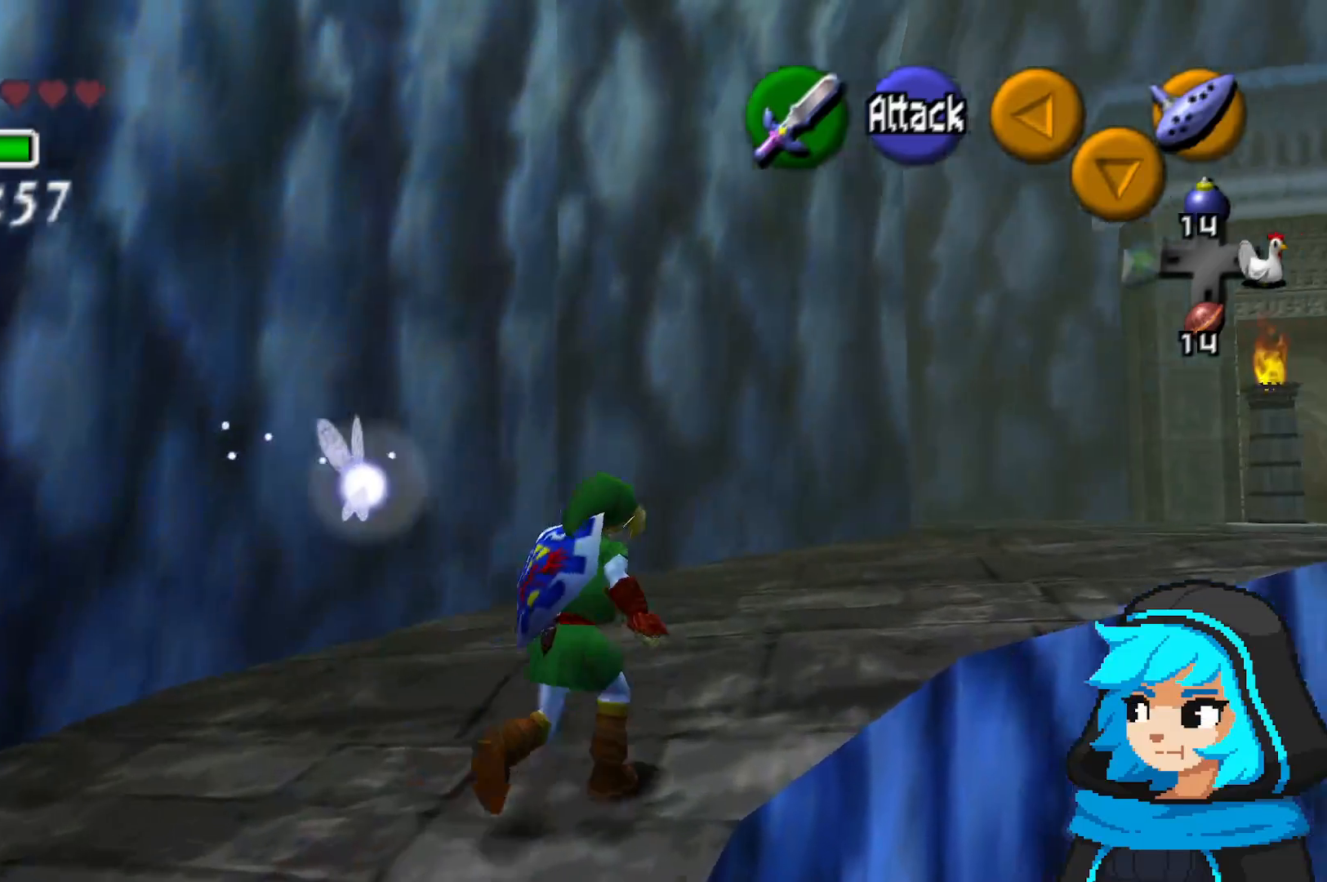
{"dt_ms": 500, "buttons": [], "left_stick": "up-right", "events": []}
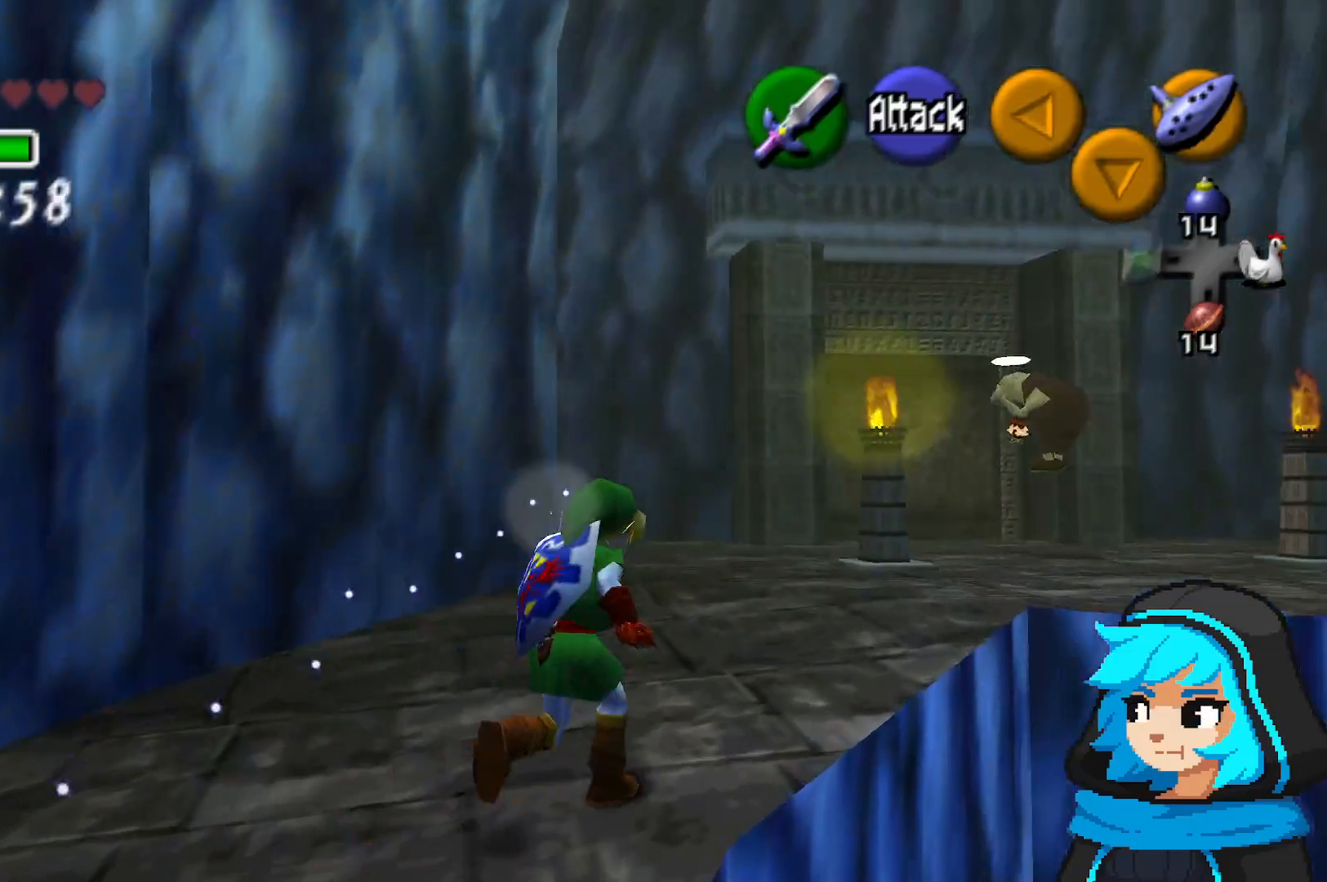
{"dt_ms": 500, "buttons": [], "left_stick": "up-right", "events": []}
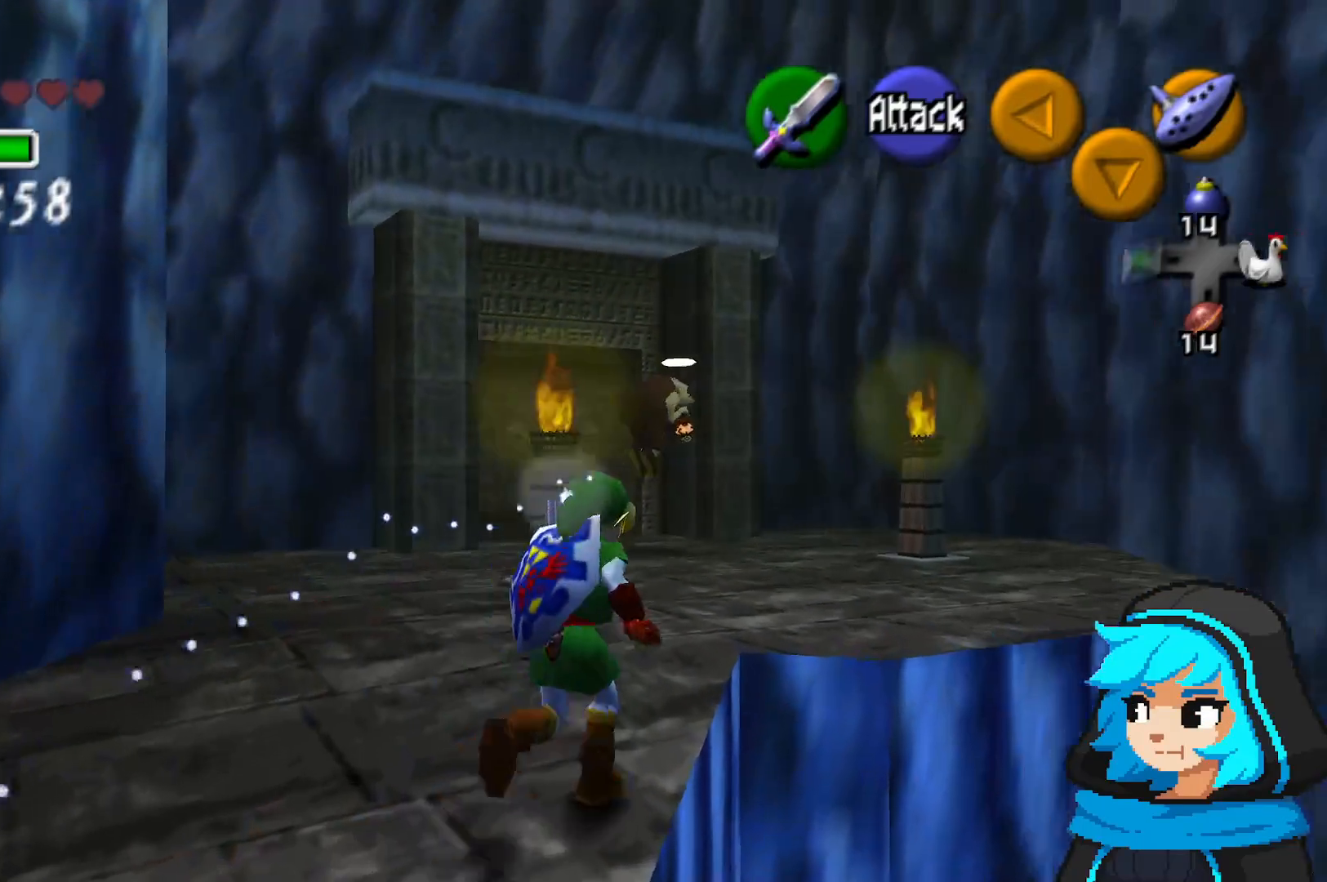
{"dt_ms": 500, "buttons": [], "left_stick": "up", "events": [[183, "left_stick", "up"], [283, "A", "down"], [483, "A", "up"]]}
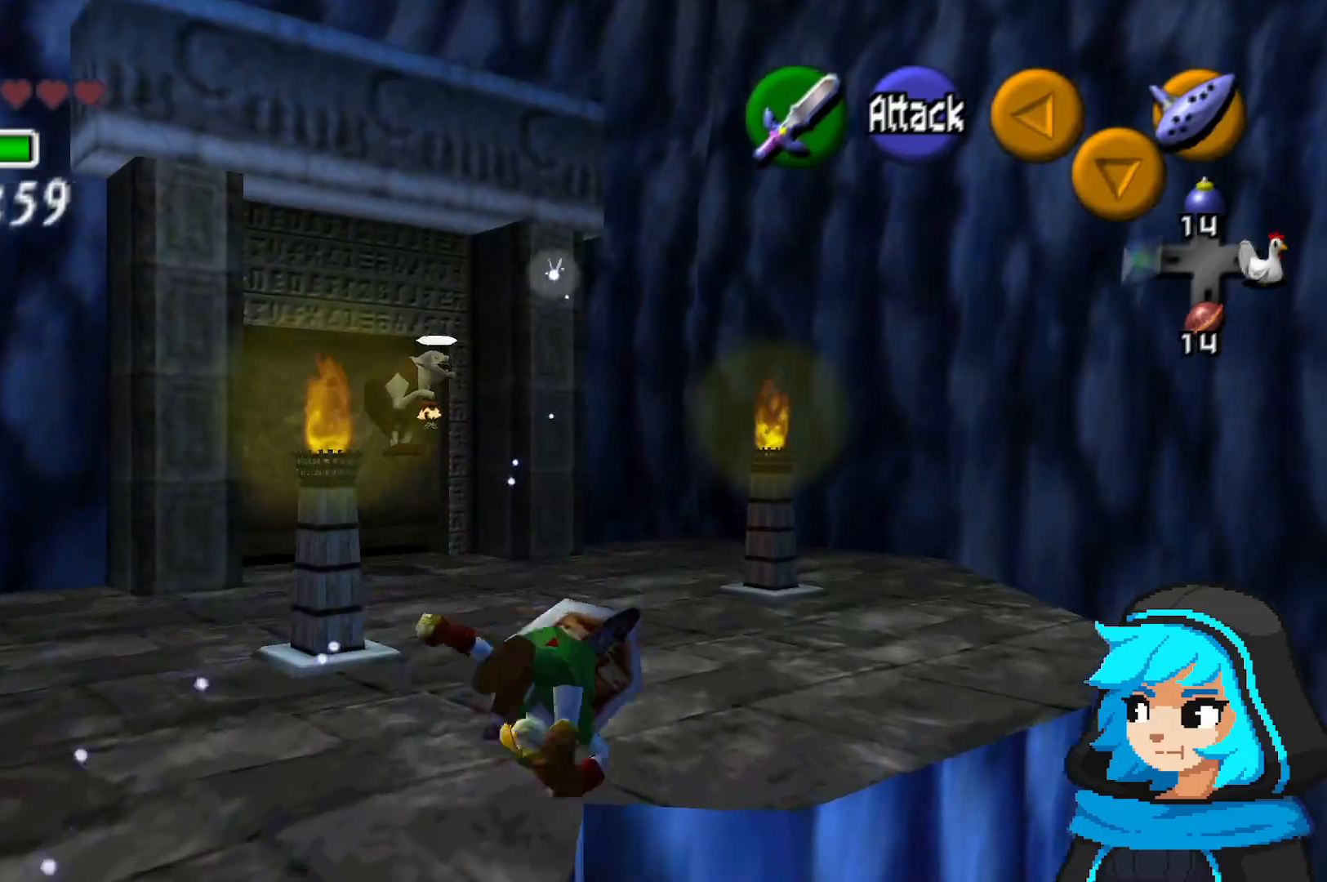
{"dt_ms": 500, "buttons": [], "left_stick": "up", "events": []}
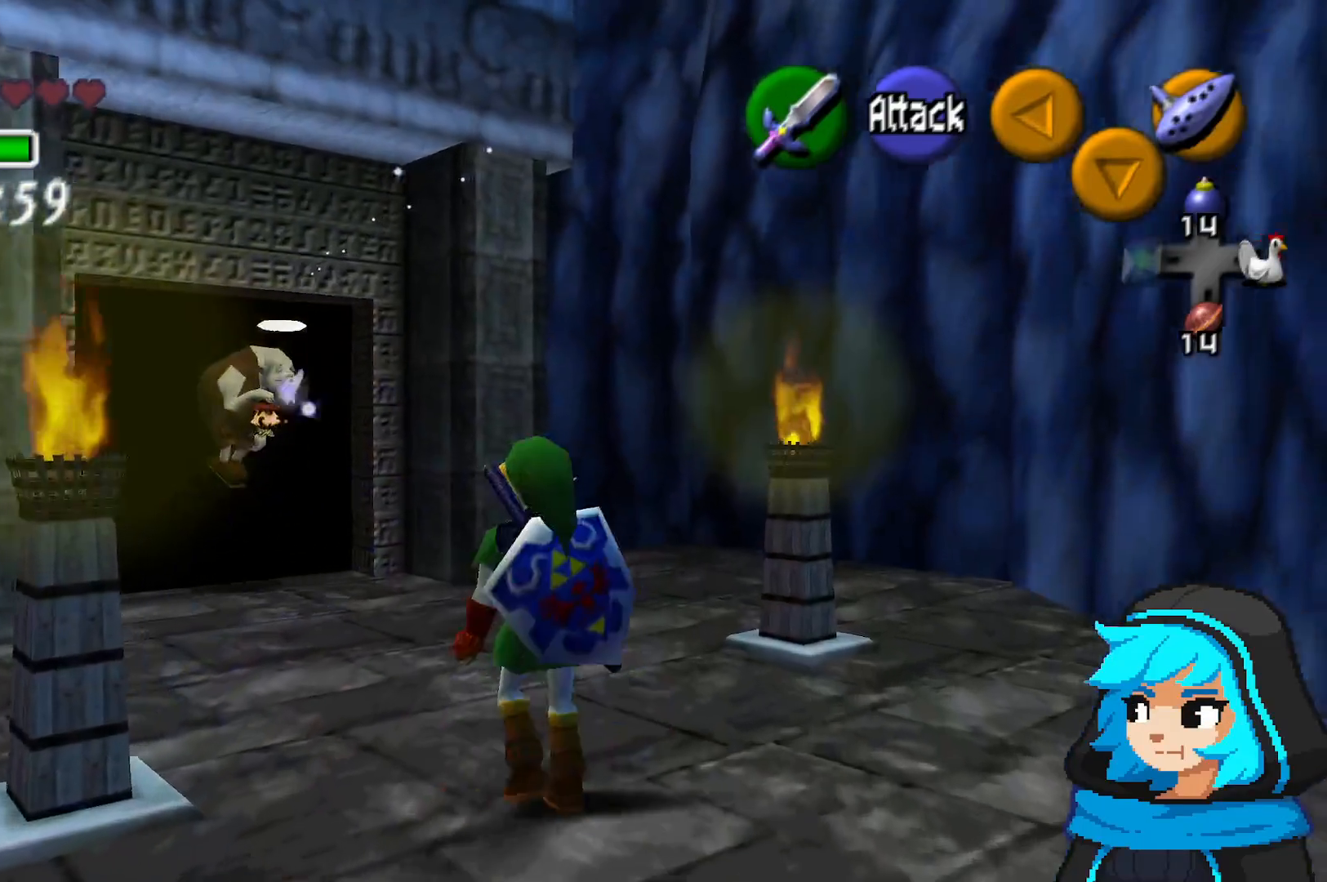
{"dt_ms": 500, "buttons": [], "left_stick": "up", "events": [[83, "A", "down"], [333, "A", "up"]]}
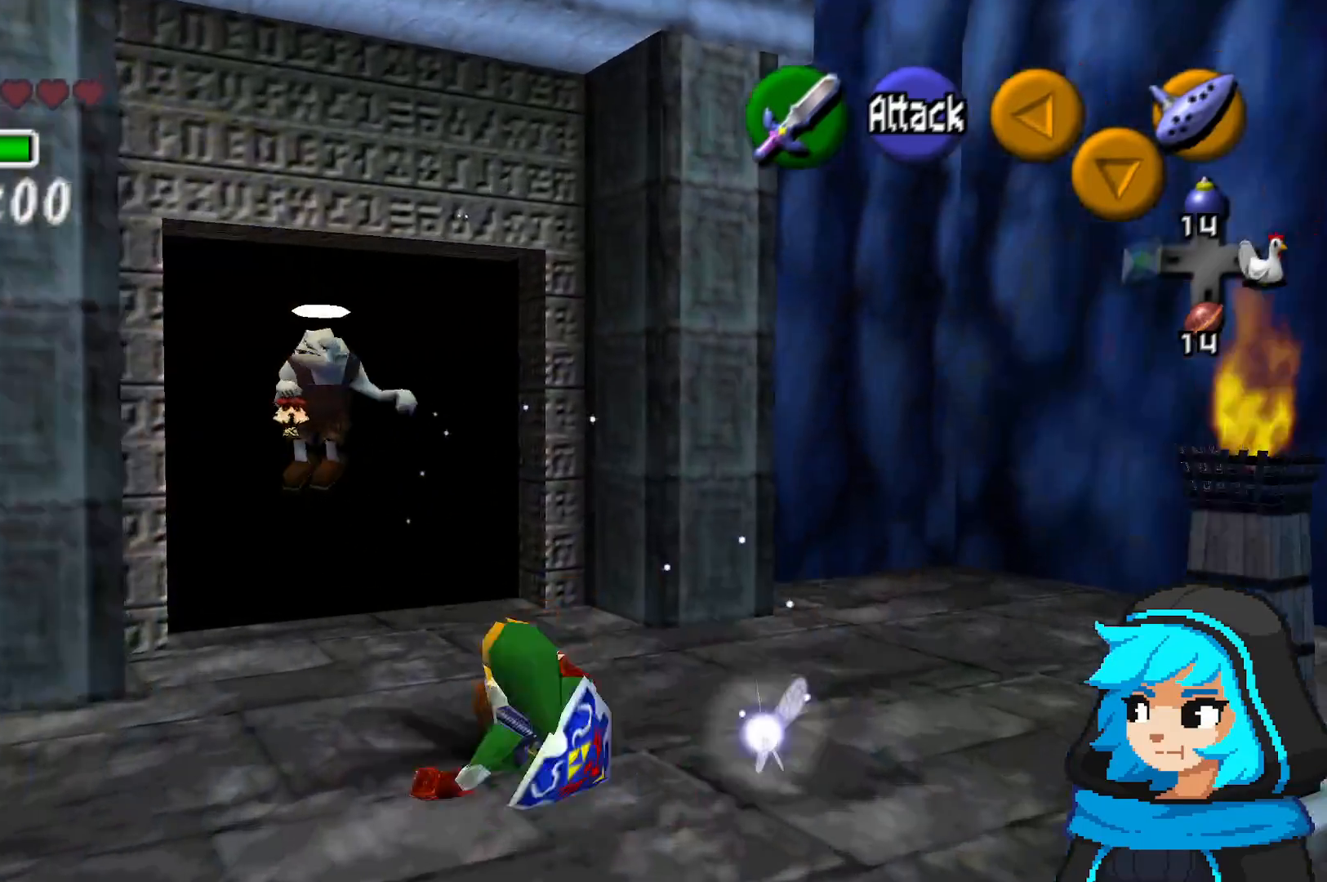
{"dt_ms": 500, "buttons": ["A"], "left_stick": "center", "events": [[133, "A", "down"], [233, "A", "up"], [283, "A", "down"], [383, "A", "up"], [433, "A", "down"], [483, "left_stick", "center"]]}
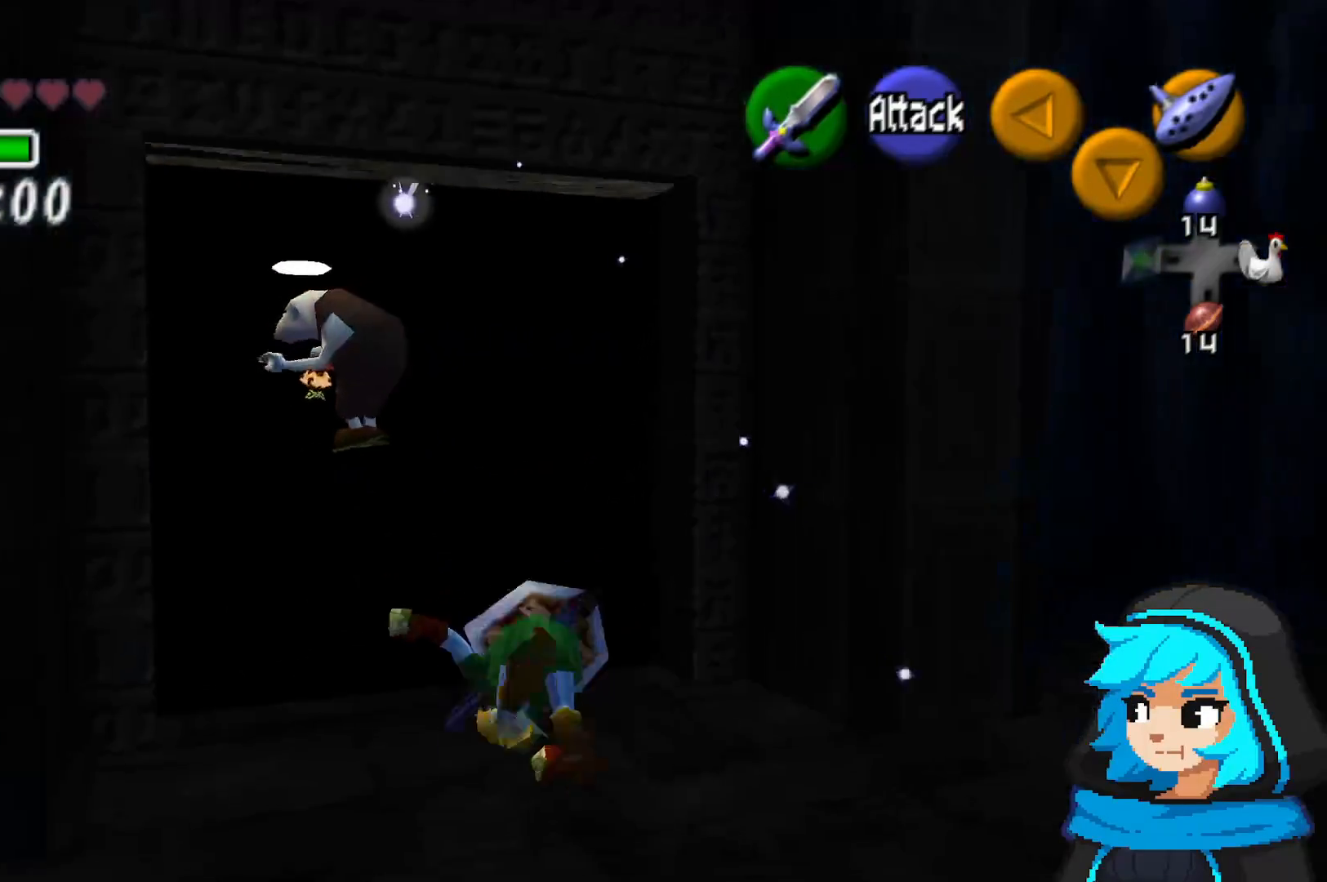
{"dt_ms": 500, "buttons": [], "left_stick": "up", "events": [[83, "A", "up"], [133, "left_stick", "up-left"], [283, "left_stick", "up"]]}
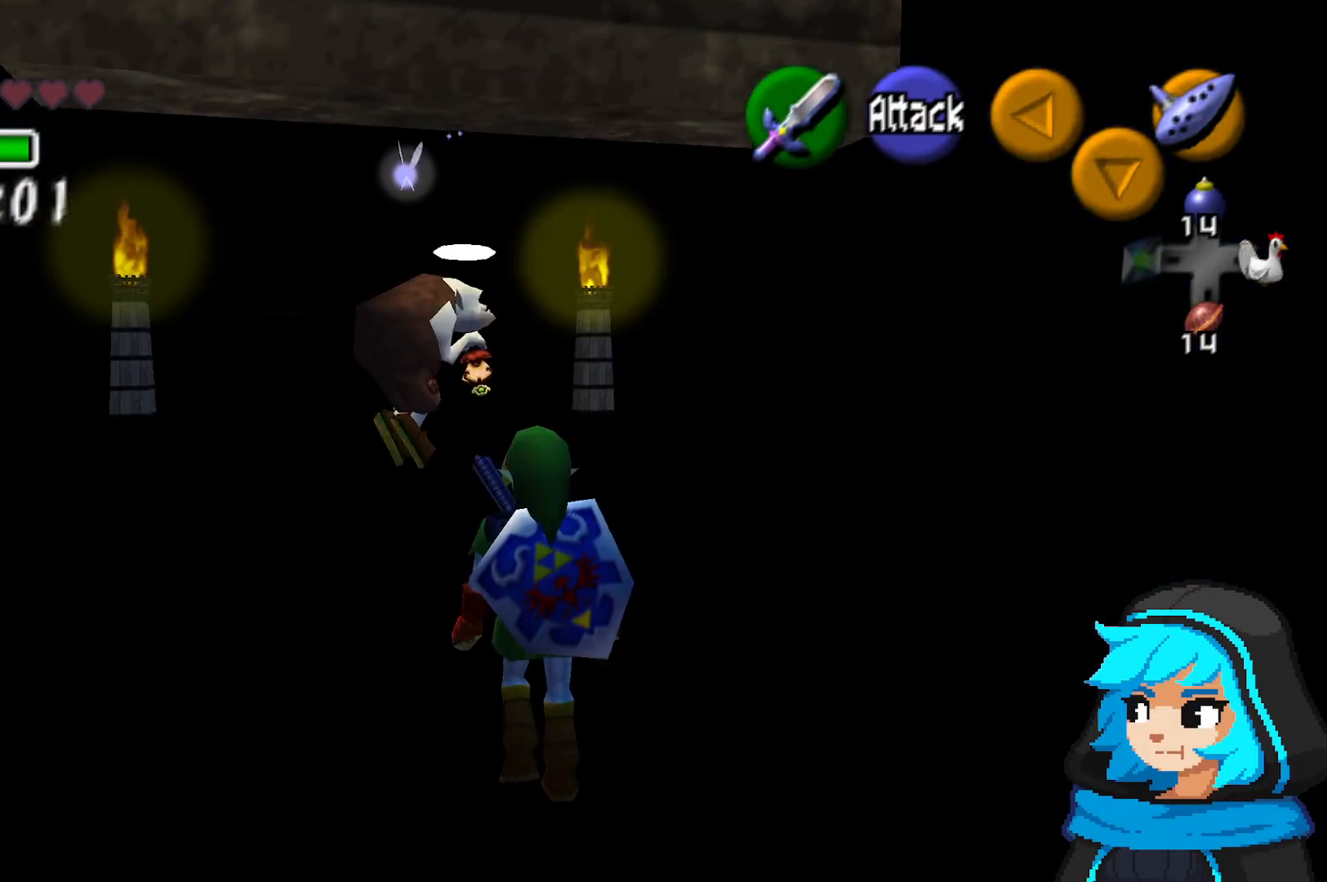
{"dt_ms": 500, "buttons": [], "left_stick": "up", "events": []}
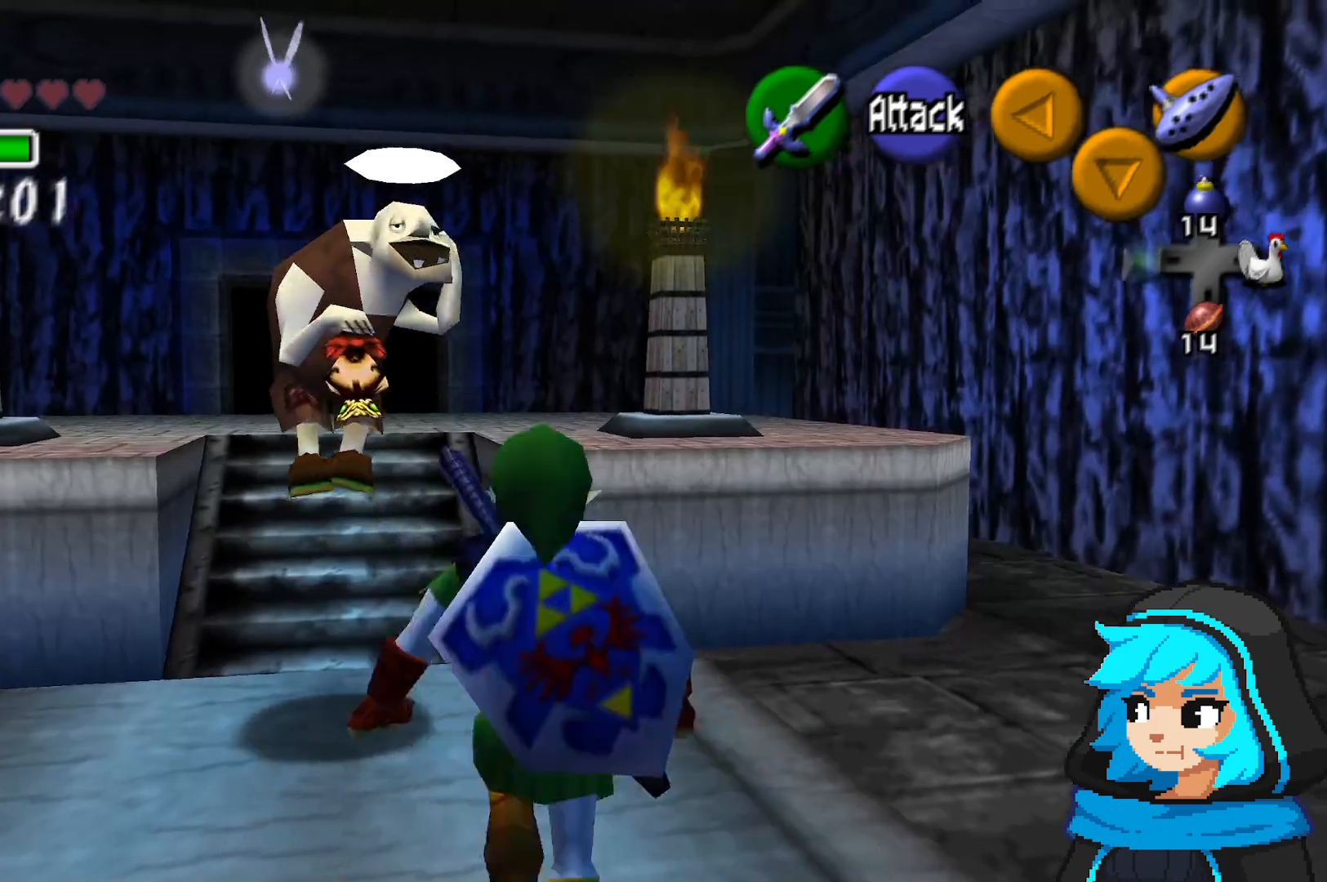
{"dt_ms": 500, "buttons": [], "left_stick": "up", "events": []}
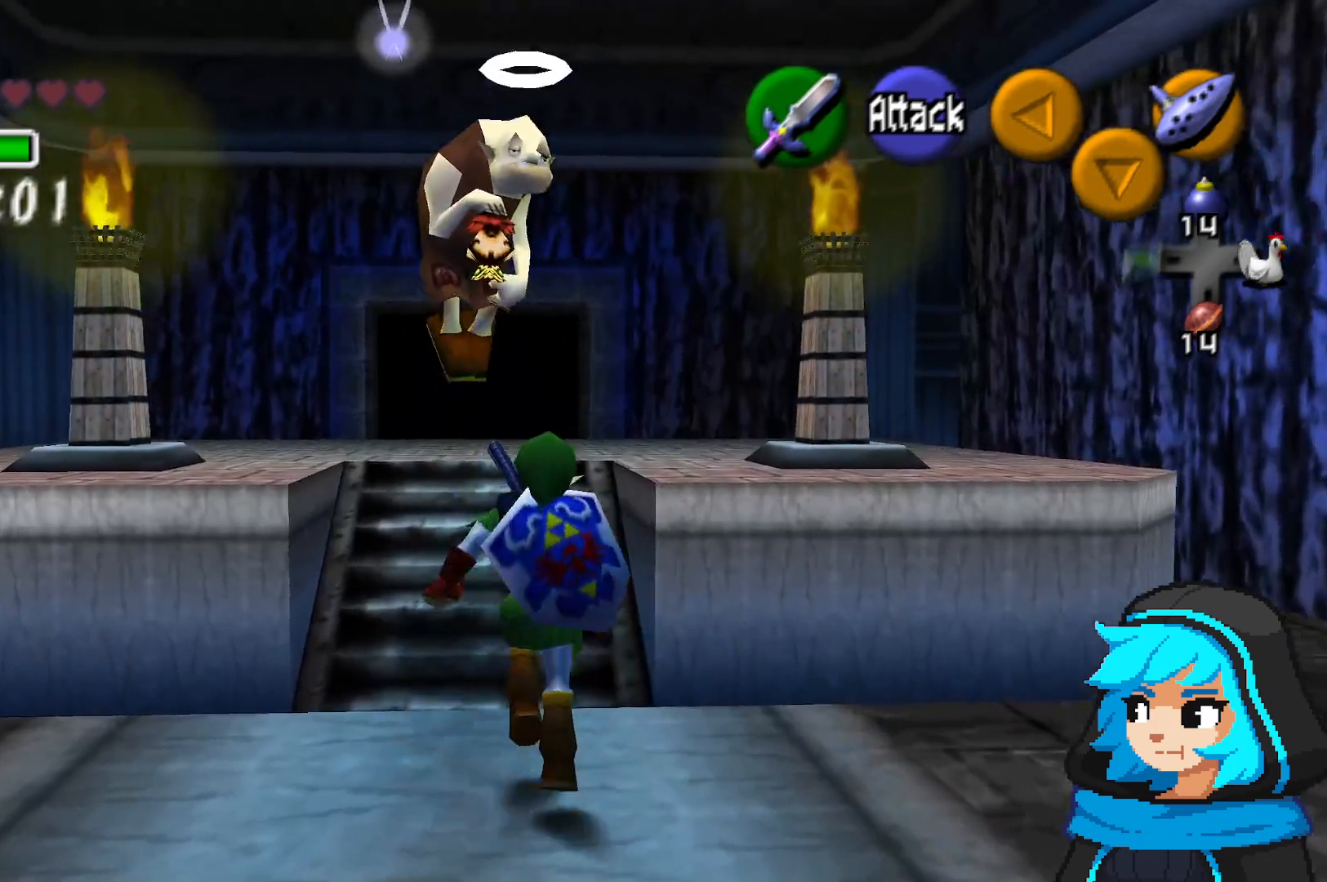
{"dt_ms": 1000, "buttons": [], "left_stick": "up"}
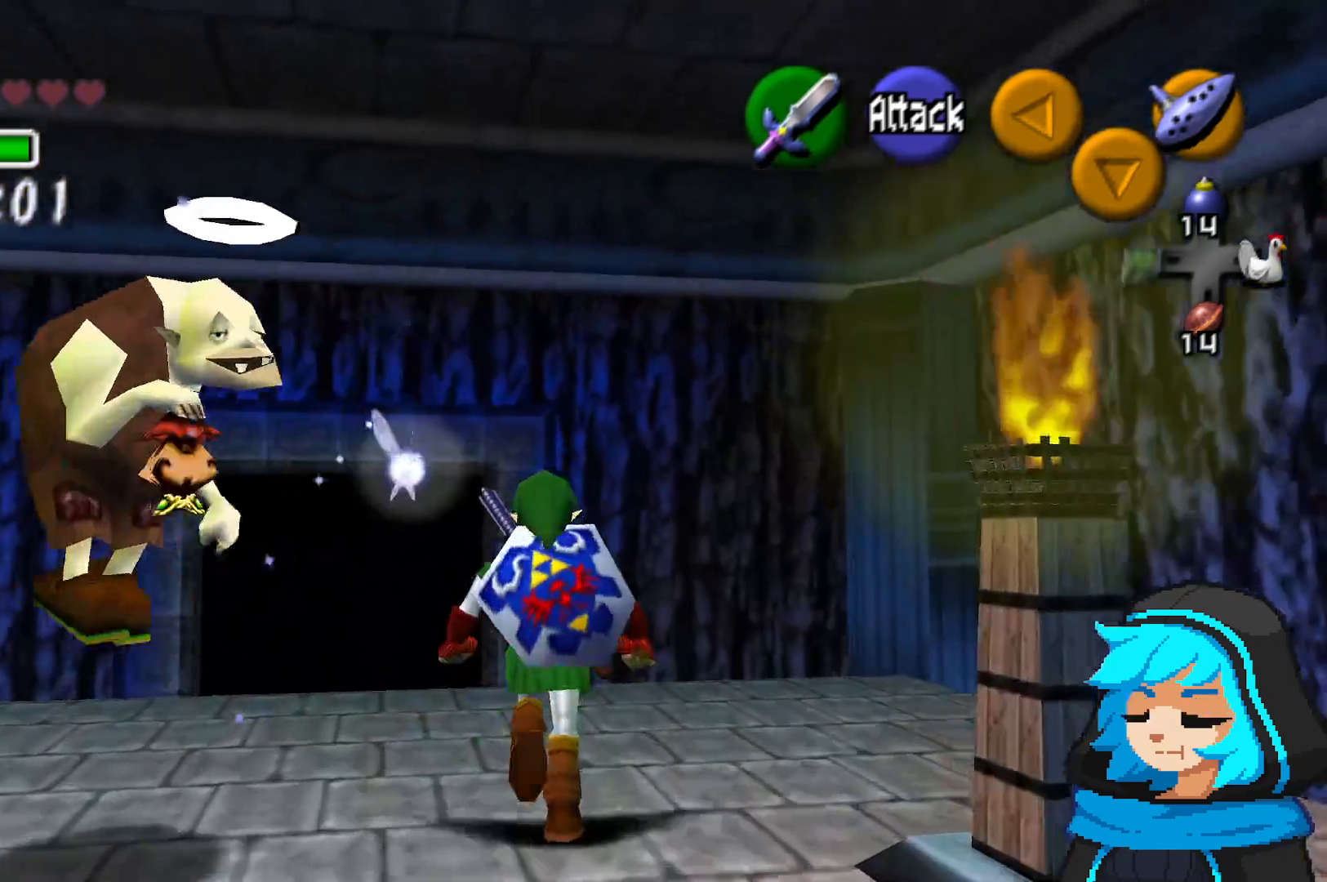
{"dt_ms": 500, "buttons": [], "left_stick": "left", "events": [[133, "left_stick", "up-left"], [250, "left_stick", "left"]]}
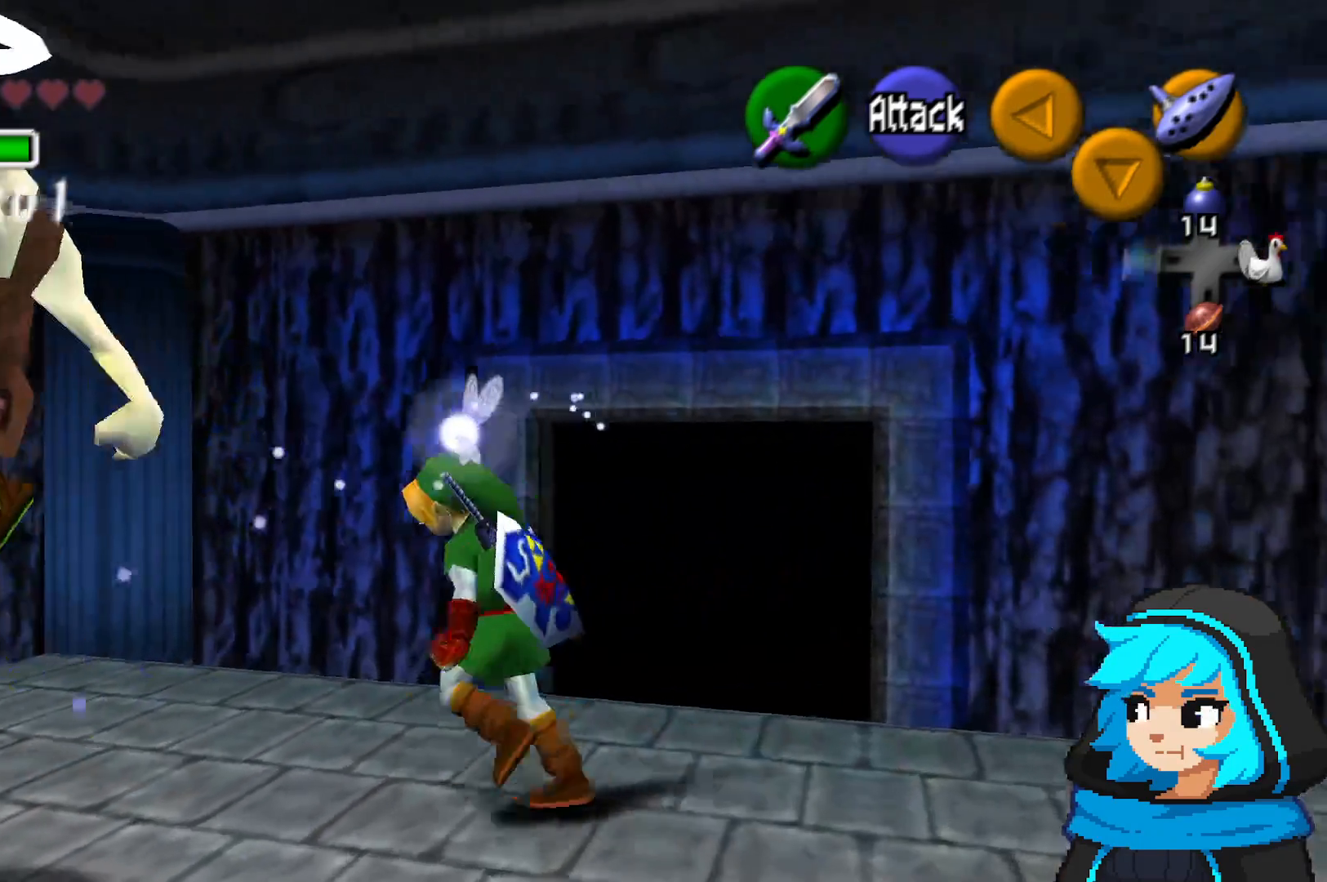
{"dt_ms": 500, "buttons": [], "left_stick": "center", "events": [[17, "left_stick", "up-left"], [283, "left_stick", "center"]]}
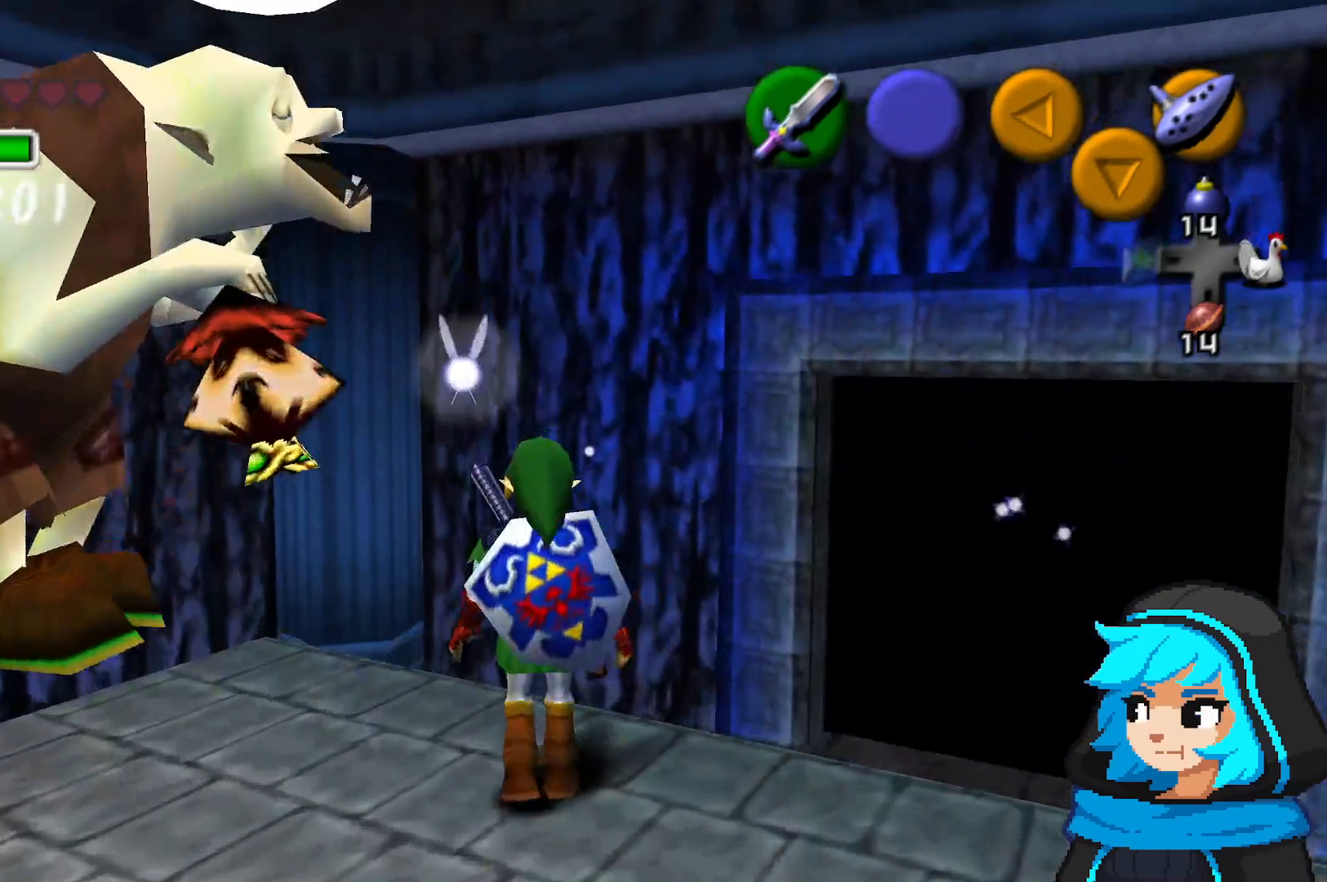
{"dt_ms": 500, "buttons": [], "left_stick": "down-right", "events": [[233, "left_stick", "down"], [433, "left_stick", "down-right"]]}
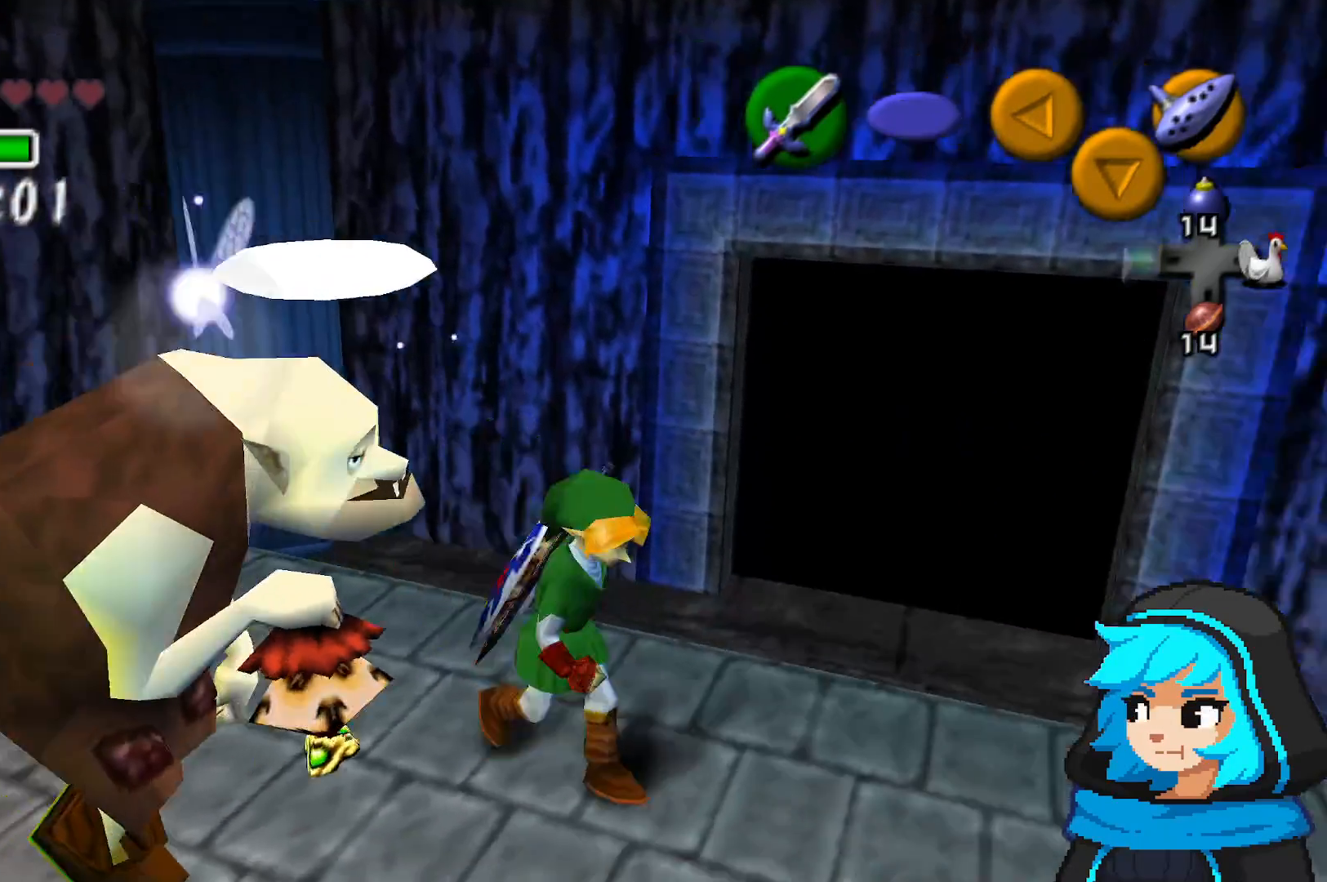
{"dt_ms": 1000, "buttons": [], "left_stick": "center"}